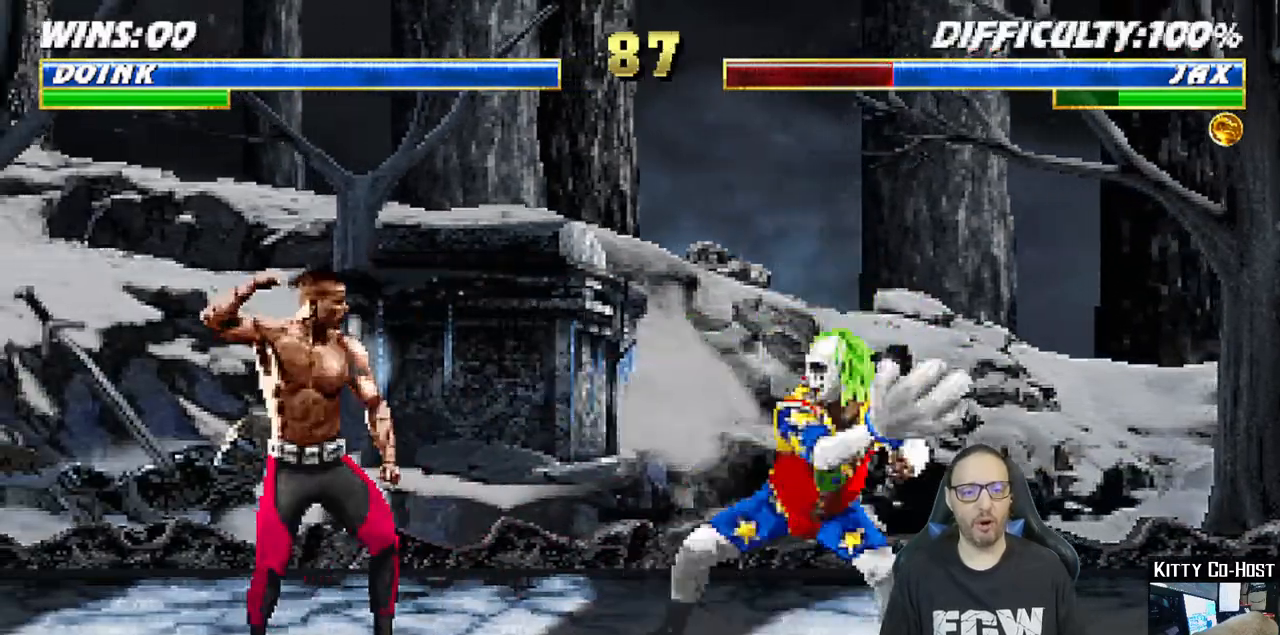
Gameplay with a controller (PlayStation layout); each line is a JSON object with the inputs held at the frame after it (dt_ms = milliseconds from this image to that frame). "events" lists button and stick changes between this image and that frame as [ms after this image, input, new state], when the widget could be followed in between. Not read: START.
{"dt_ms": 1000, "buttons": ["L1", "DPAD_RIGHT"], "left_stick": "center", "right_stick": "center"}
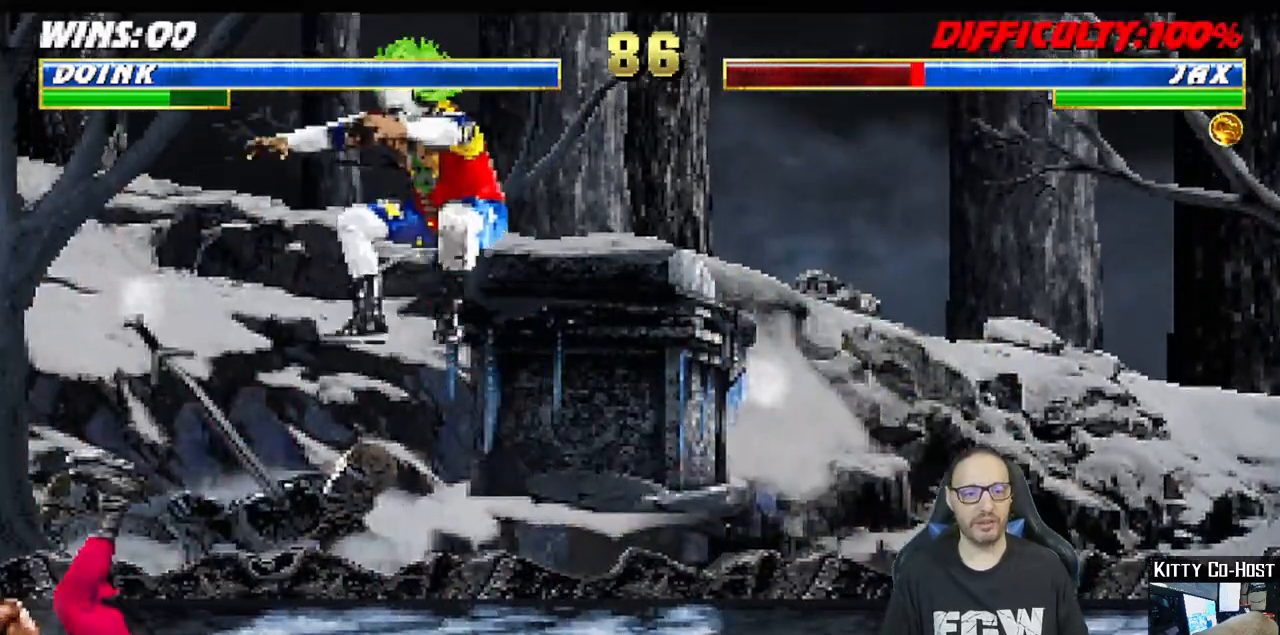
{"dt_ms": 500, "buttons": ["L1", "DPAD_RIGHT"], "left_stick": "center", "right_stick": "center", "events": [[33, "DPAD_UP", "down"], [183, "DPAD_UP", "up"], [200, "TRIANGLE", "down"], [233, "DPAD_RIGHT", "up"], [233, "L1", "up"], [283, "TRIANGLE", "up"], [367, "SQUARE", "down"], [417, "L1", "down"], [450, "DPAD_RIGHT", "down"], [467, "SQUARE", "up"]]}
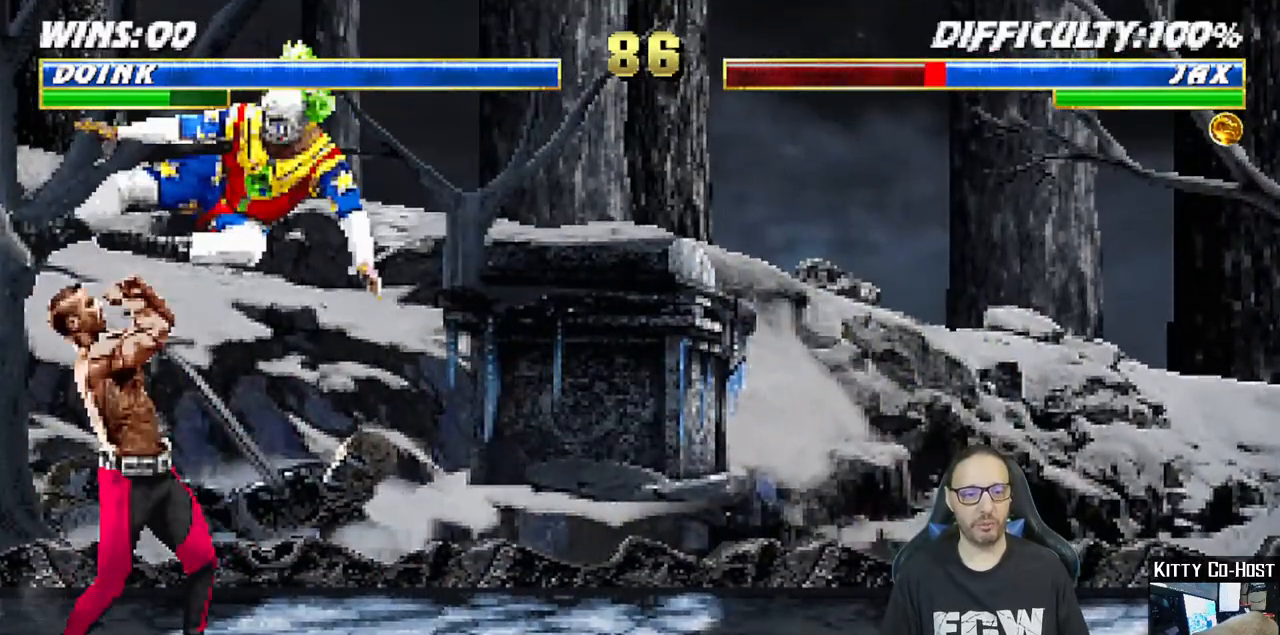
{"dt_ms": 500, "buttons": ["TRIANGLE", "L1", "DPAD_UP", "DPAD_RIGHT"], "left_stick": "center", "right_stick": "center"}
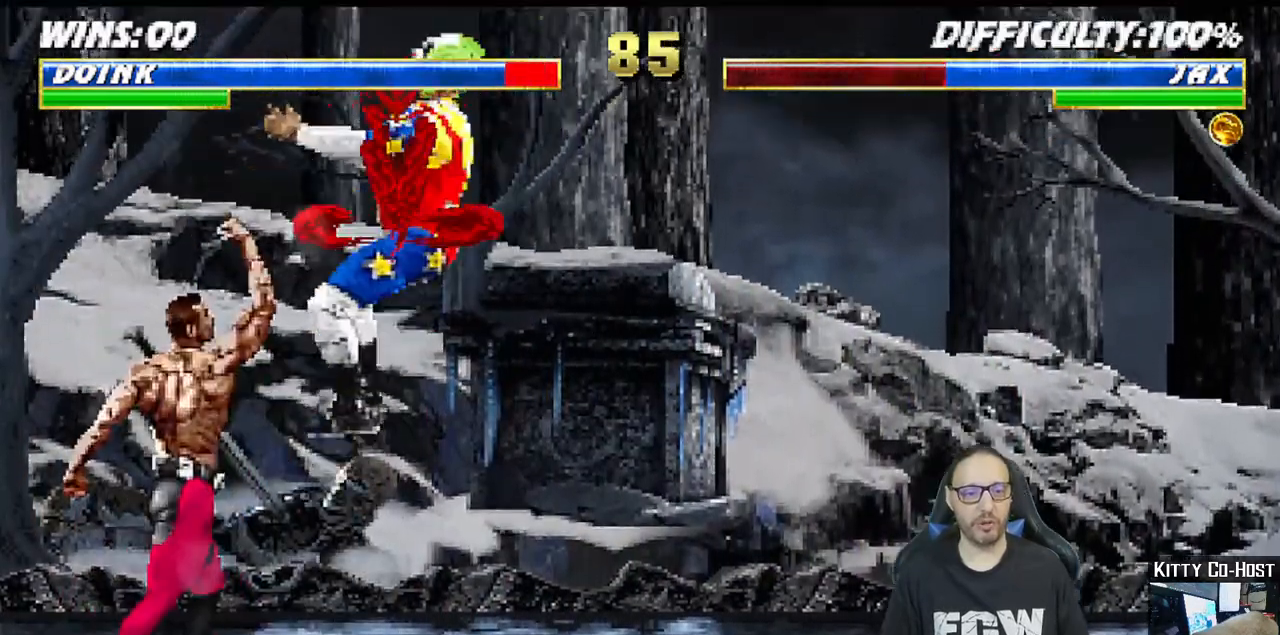
{"dt_ms": 500, "buttons": ["L1", "R1", "DPAD_RIGHT"], "left_stick": "center", "right_stick": "center", "events": [[33, "TRIANGLE", "up"], [83, "DPAD_UP", "up"], [100, "DPAD_RIGHT", "up"], [117, "L1", "up"], [350, "R1", "down"], [367, "DPAD_RIGHT", "down"], [367, "L1", "down"]]}
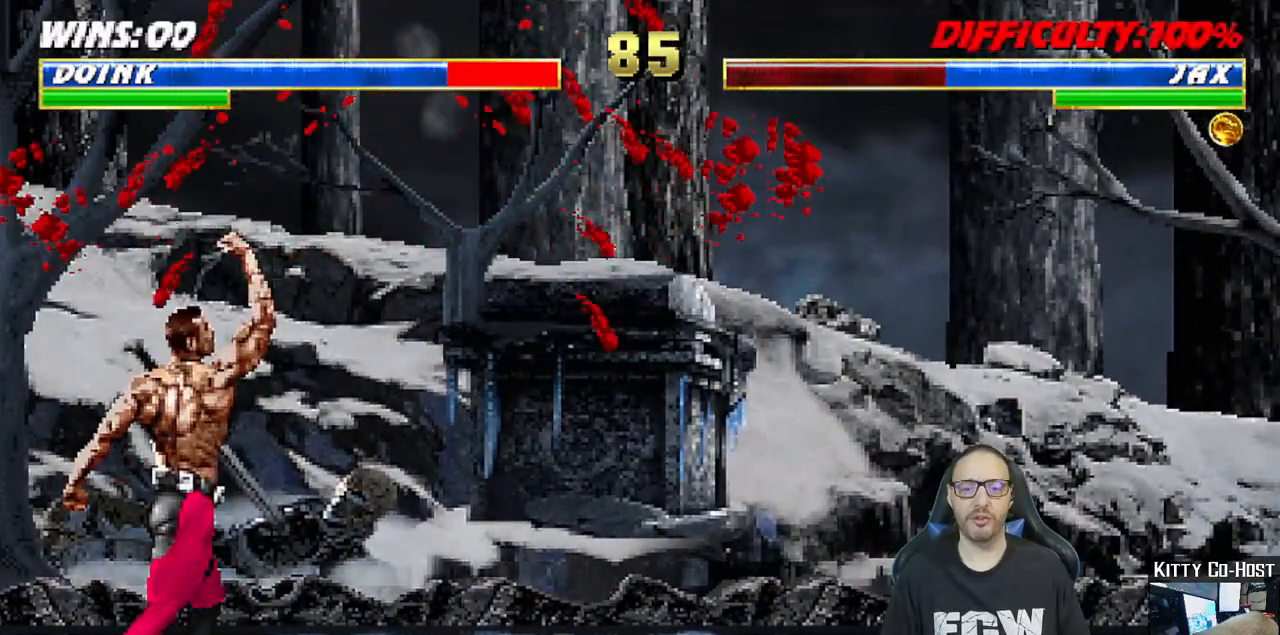
{"dt_ms": 500, "buttons": ["L1", "R1", "DPAD_RIGHT"], "left_stick": "center", "right_stick": "center", "events": []}
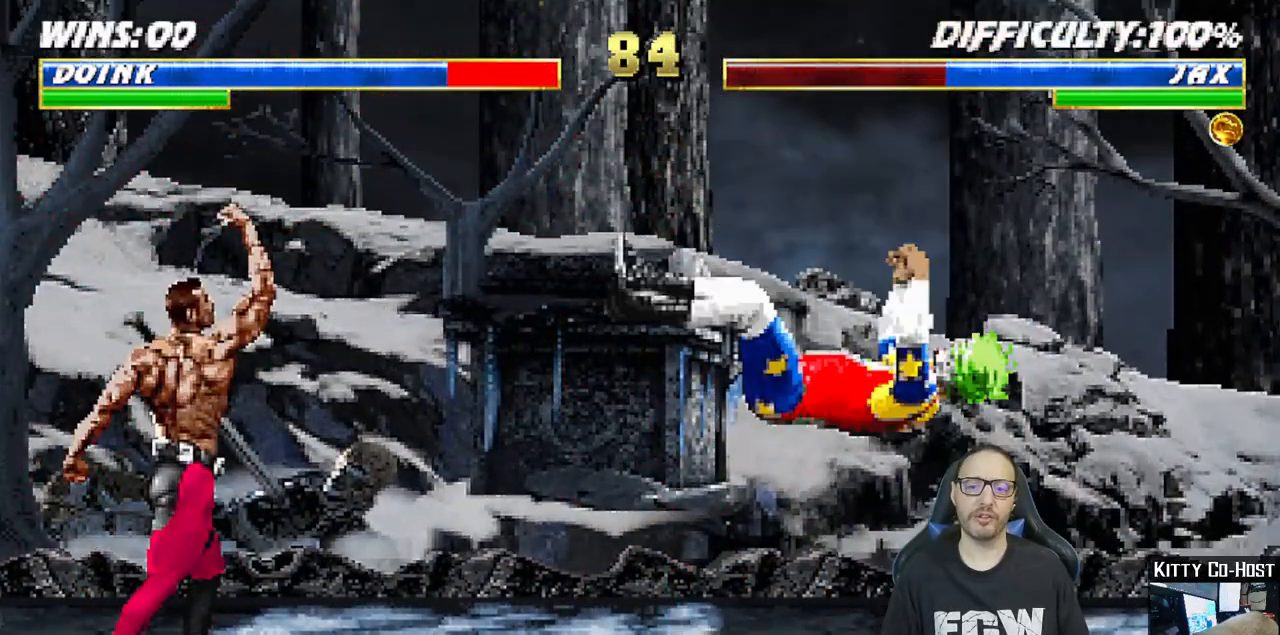
{"dt_ms": 1000, "buttons": ["L1", "DPAD_DOWN", "DPAD_RIGHT"], "left_stick": "center", "right_stick": "center"}